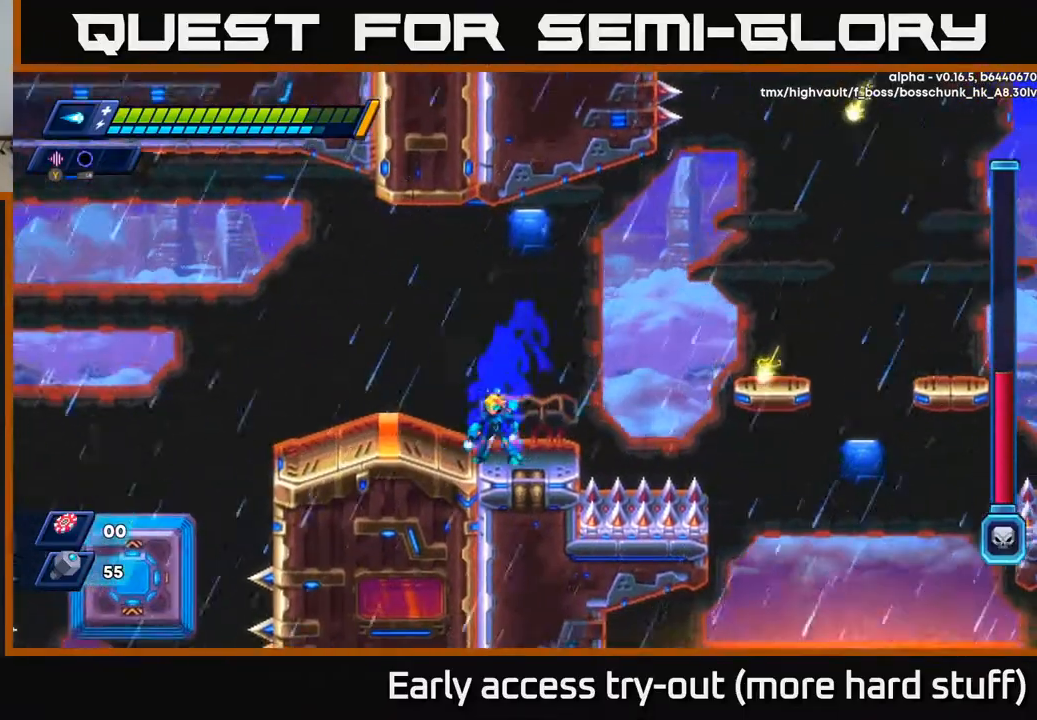
Gameplay with a controller (Xbox layout); each line is a JSON object with the inputs held at the frame after it. "events" lists button and stick changes between this image and that frame as [ms after this image, input, new state], when the widget could be followed in between. Not read: left_stick.
{"buttons": ["A", "R2", "DPAD_RIGHT"], "right_stick": "center", "events": [[83, "DPAD_RIGHT", "down"], [233, "R2", "down"], [283, "A", "down"]]}
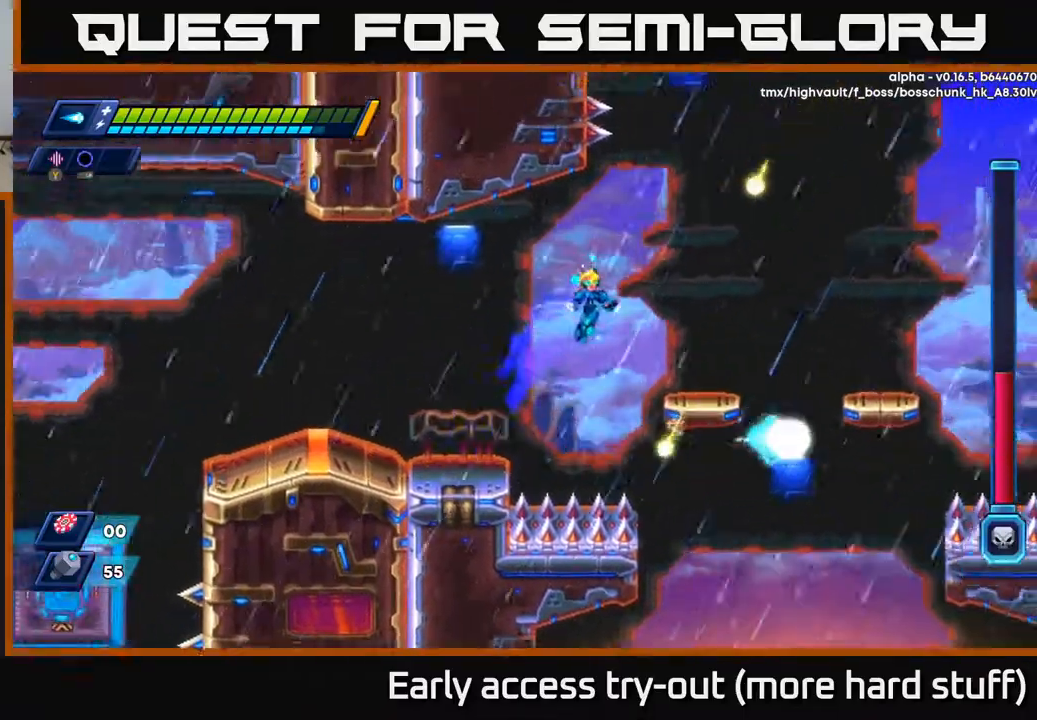
{"buttons": ["A", "R2", "DPAD_RIGHT"], "right_stick": "center", "events": [[67, "A", "up"], [400, "A", "down"]]}
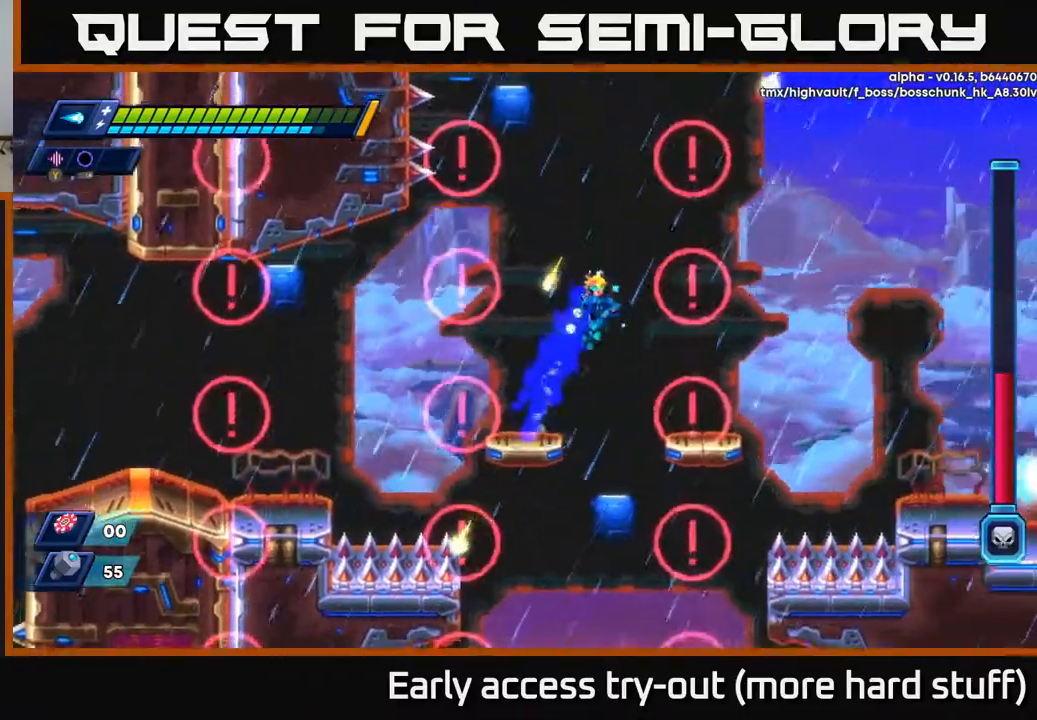
{"buttons": ["A", "R2", "DPAD_RIGHT"], "right_stick": "center", "events": [[33, "A", "up"], [233, "R2", "up"], [450, "R2", "down"], [467, "A", "down"]]}
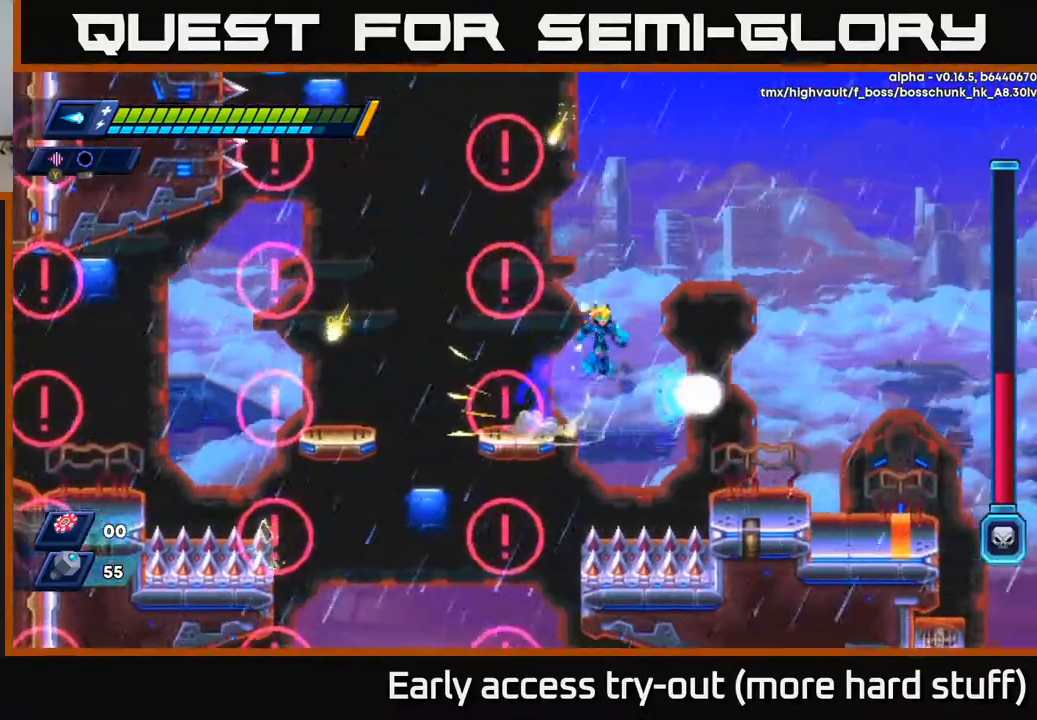
{"buttons": ["R2", "DPAD_RIGHT"], "right_stick": "center", "events": [[283, "A", "up"]]}
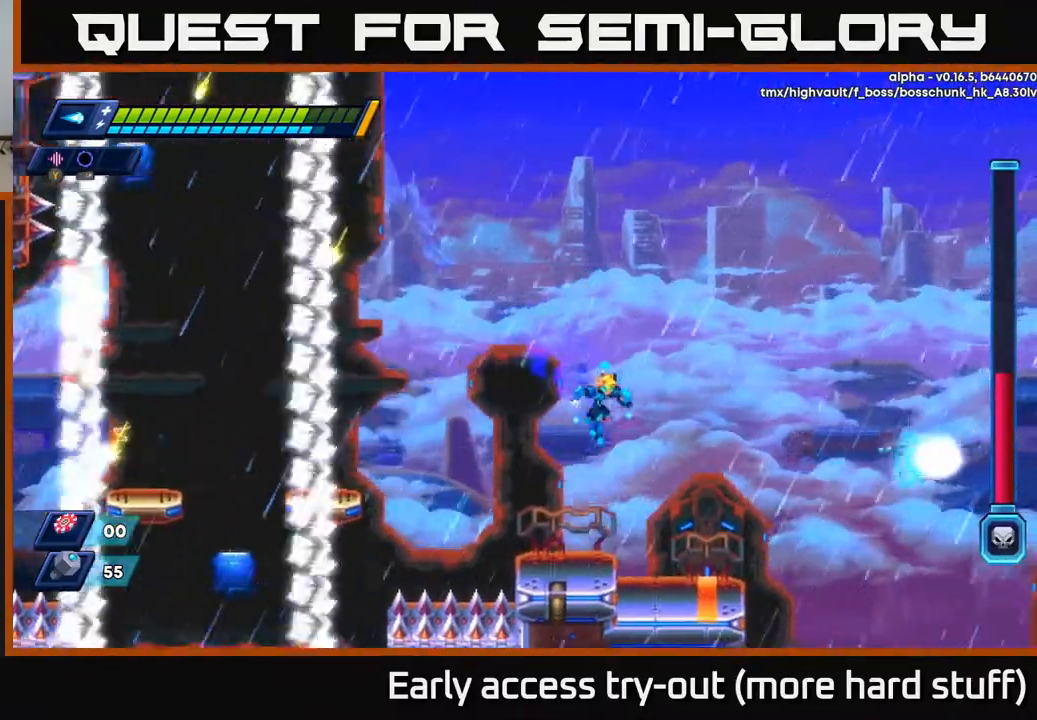
{"buttons": ["A", "R2", "DPAD_RIGHT"], "right_stick": "center", "events": [[17, "R2", "up"], [433, "R2", "down"], [450, "A", "down"]]}
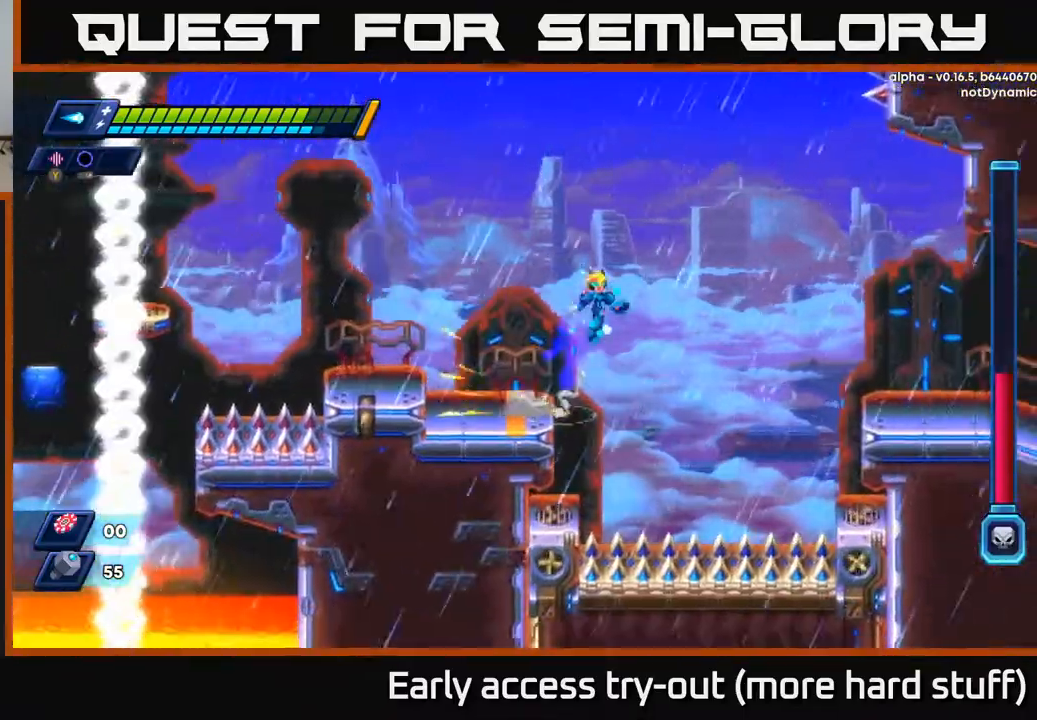
{"buttons": ["A", "R2", "DPAD_RIGHT"], "right_stick": "center", "events": [[267, "A", "up"], [367, "A", "down"]]}
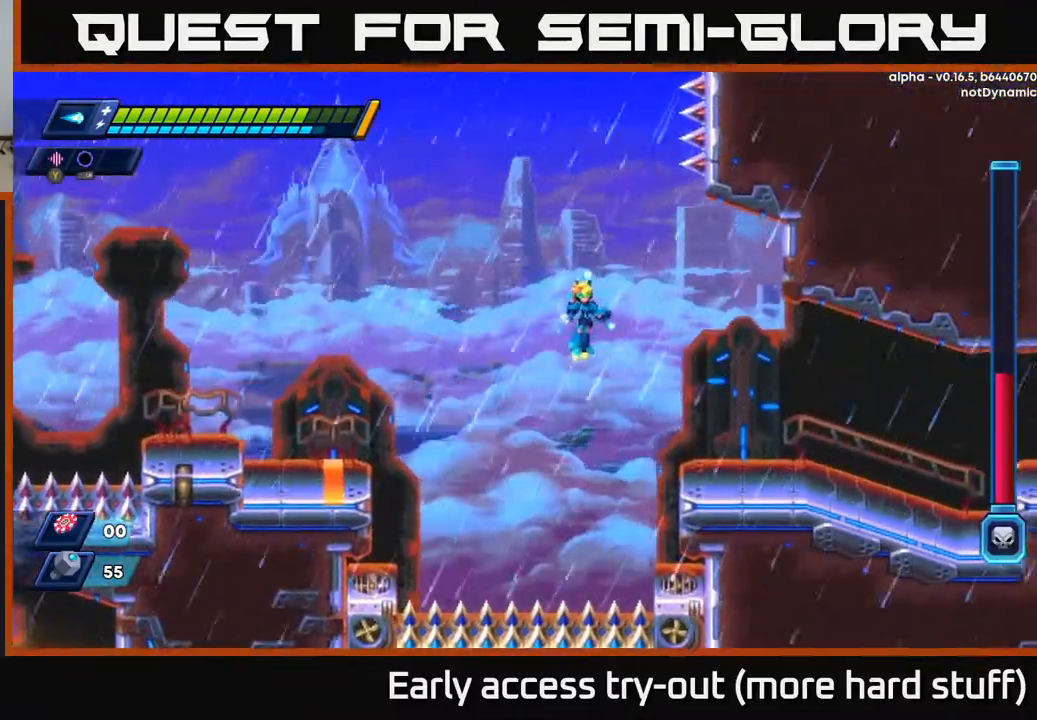
{"buttons": ["DPAD_RIGHT"], "right_stick": "center", "events": [[50, "A", "up"], [150, "A", "down"], [283, "R2", "up"], [300, "A", "up"]]}
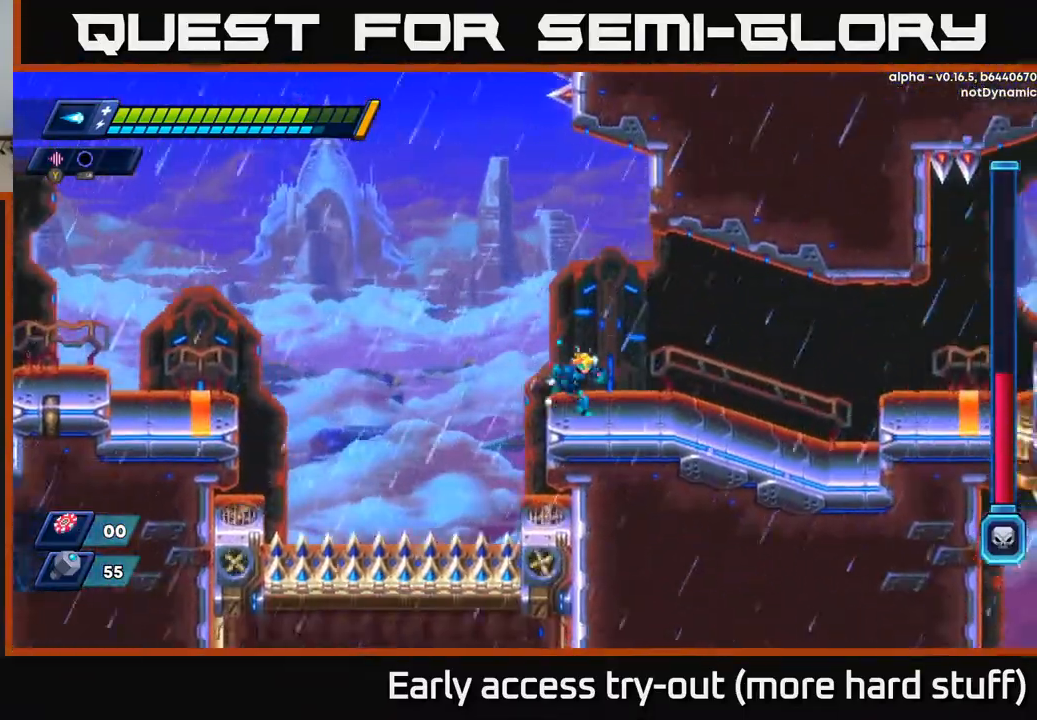
{"buttons": ["X", "DPAD_RIGHT"], "right_stick": "center", "events": [[67, "R2", "down"], [233, "A", "down"], [300, "X", "down"], [350, "A", "up"], [367, "R2", "up"], [400, "X", "up"], [467, "X", "down"]]}
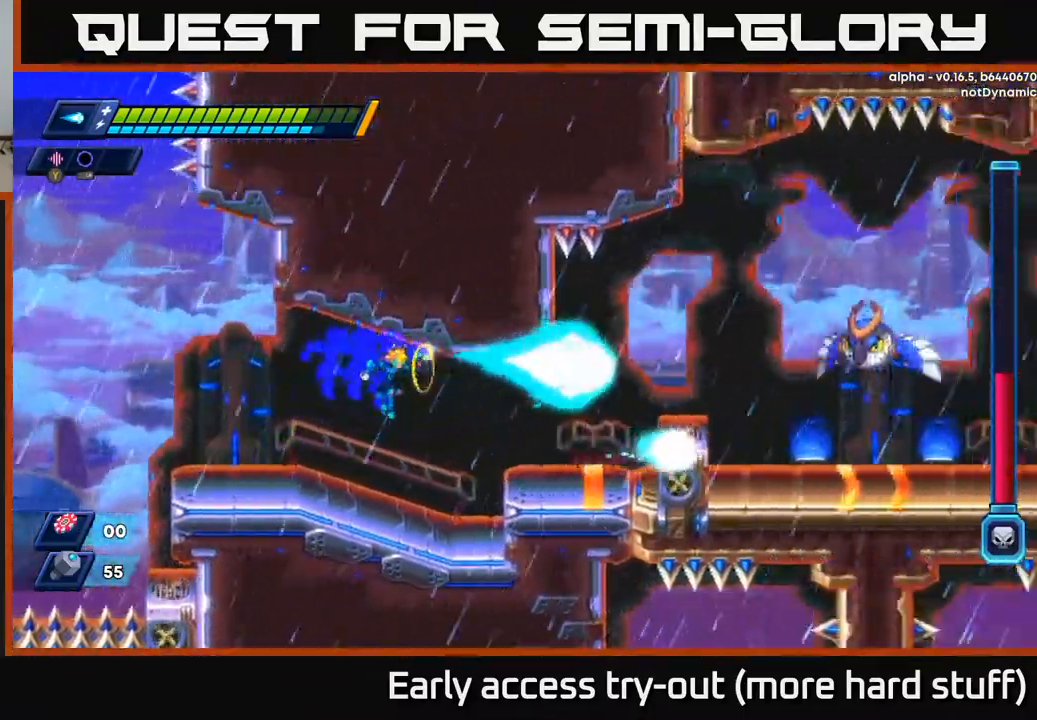
{"buttons": ["A", "R2", "DPAD_RIGHT"], "right_stick": "center", "events": [[33, "X", "up"], [100, "X", "down"], [200, "X", "up"], [383, "A", "down"], [400, "R2", "down"]]}
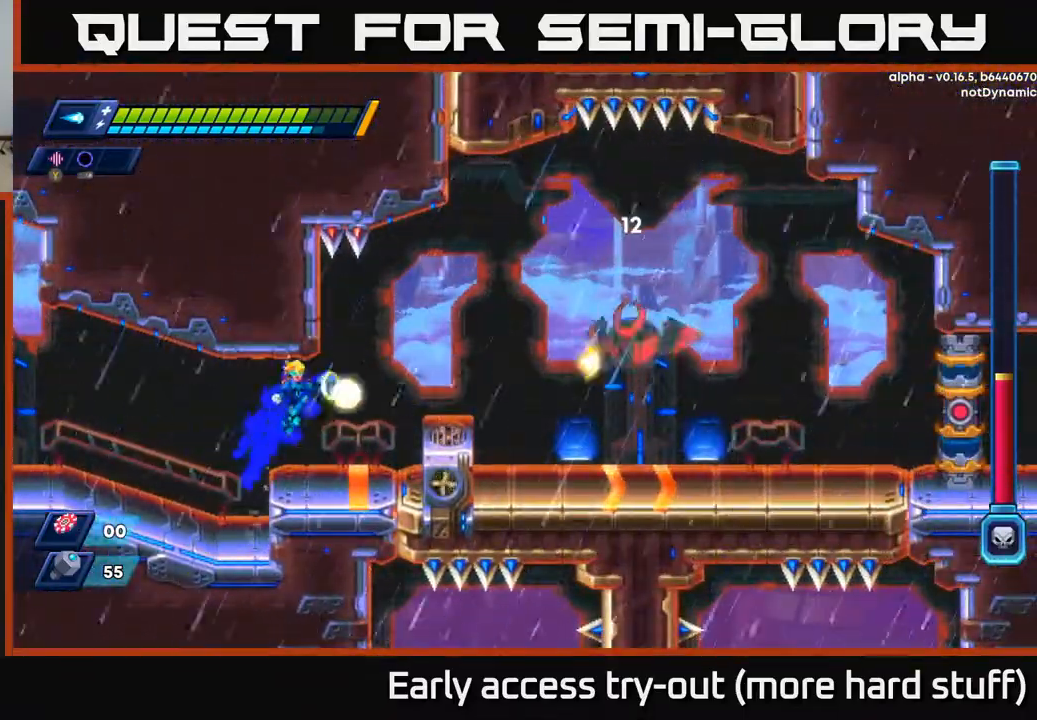
{"buttons": ["DPAD_RIGHT"], "right_stick": "center", "events": [[33, "X", "down"], [83, "R2", "up"], [117, "A", "up"], [133, "X", "up"], [183, "X", "down"], [283, "X", "up"], [333, "DPAD_RIGHT", "up"], [383, "A", "down"], [483, "DPAD_RIGHT", "down"], [500, "A", "up"]]}
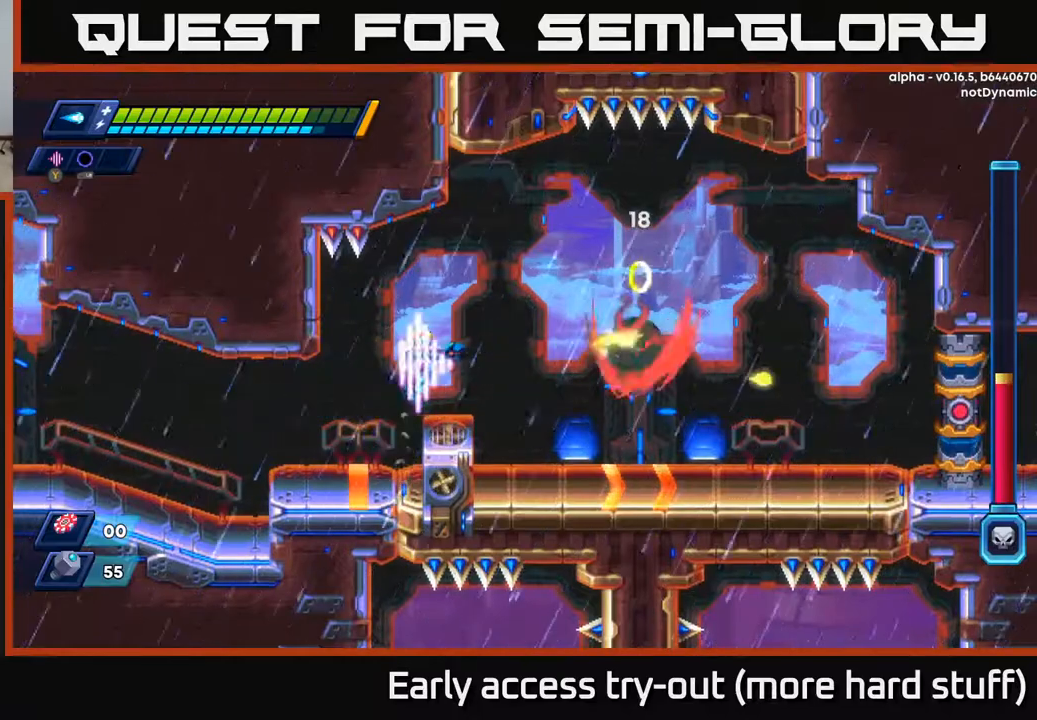
{"buttons": ["A", "R2", "DPAD_LEFT"], "right_stick": "center", "events": [[50, "Y", "down"], [100, "DPAD_RIGHT", "up"], [133, "Y", "up"], [217, "DPAD_LEFT", "down"], [300, "DPAD_LEFT", "up"], [383, "DPAD_LEFT", "down"], [400, "A", "down"], [400, "R2", "down"]]}
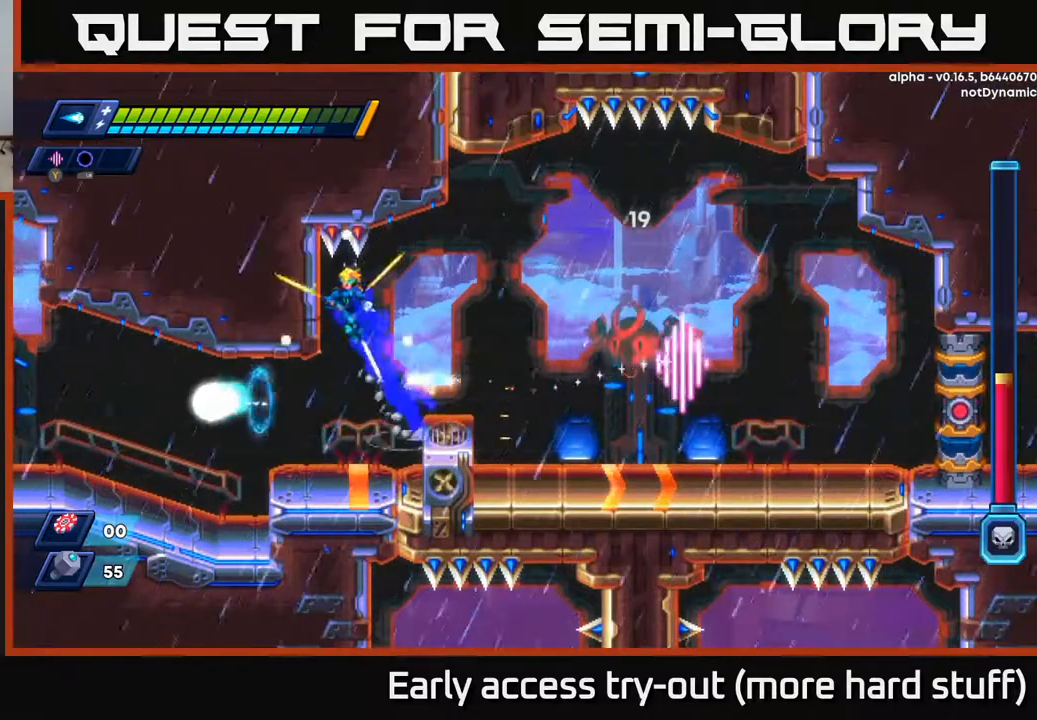
{"buttons": ["X"], "right_stick": "center", "events": [[33, "DPAD_LEFT", "up"], [83, "DPAD_RIGHT", "down"], [133, "A", "up"], [167, "R2", "up"], [367, "X", "down"], [400, "DPAD_RIGHT", "up"], [417, "X", "up"], [483, "X", "down"]]}
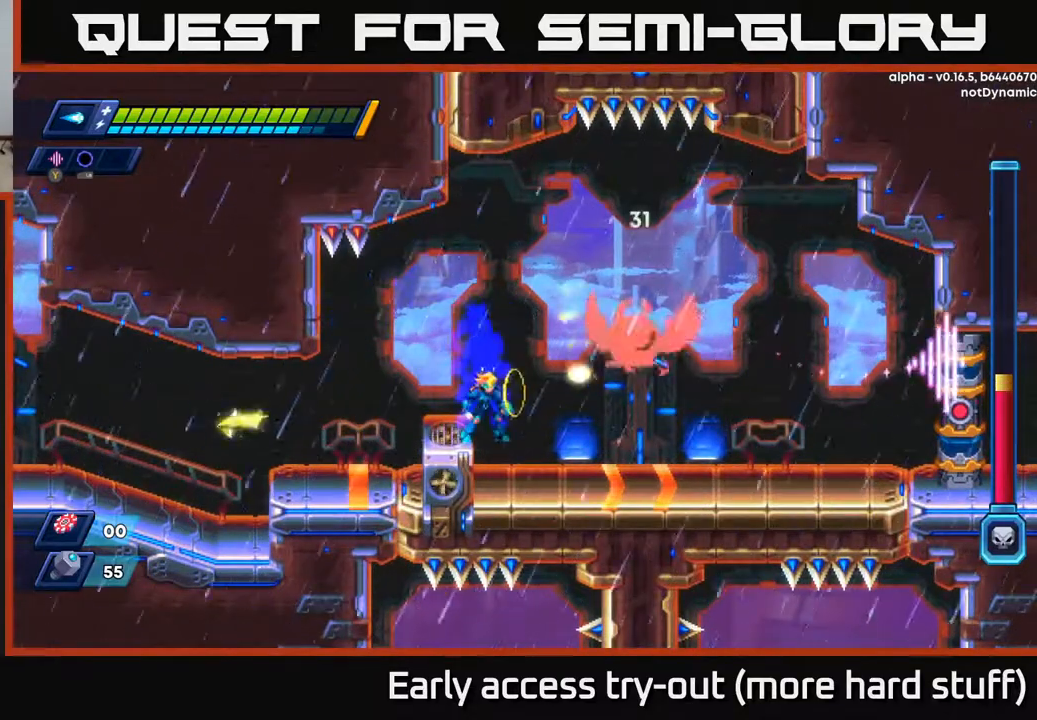
{"buttons": [], "right_stick": "center", "events": [[67, "X", "up"], [133, "A", "down"], [167, "X", "down"], [217, "A", "up"], [250, "X", "up"], [283, "X", "down"], [350, "X", "up"], [400, "X", "down"], [467, "X", "up"]]}
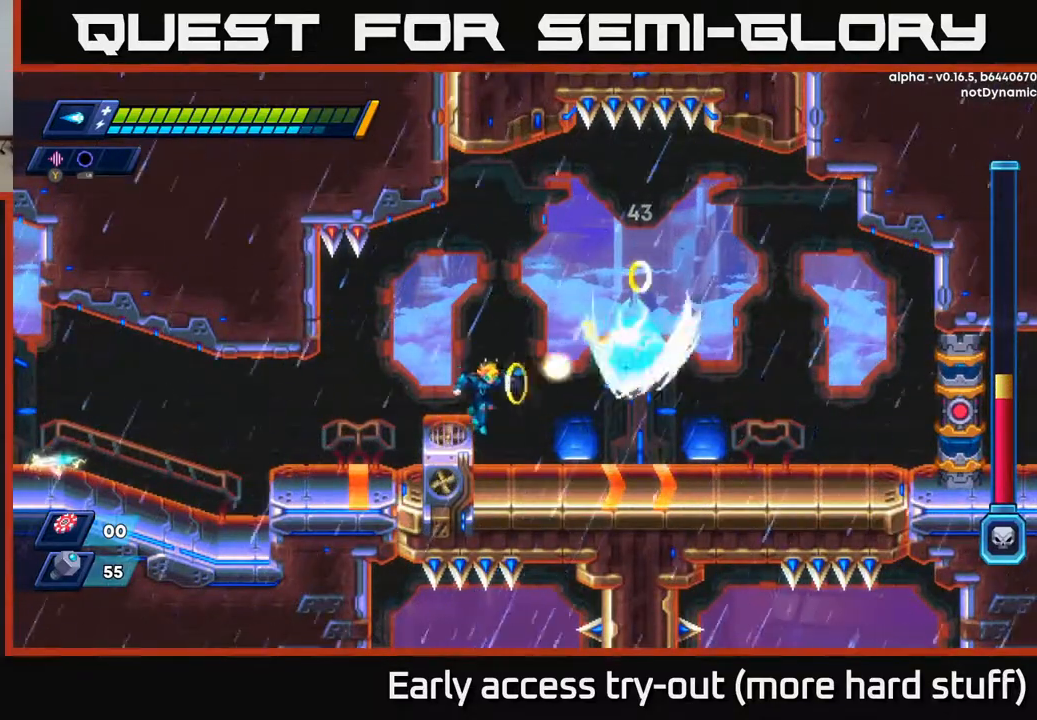
{"buttons": ["A", "DPAD_LEFT"], "right_stick": "center", "events": [[17, "X", "down"], [83, "X", "up"], [150, "X", "down"], [217, "X", "up"], [283, "DPAD_LEFT", "down"], [417, "A", "down"]]}
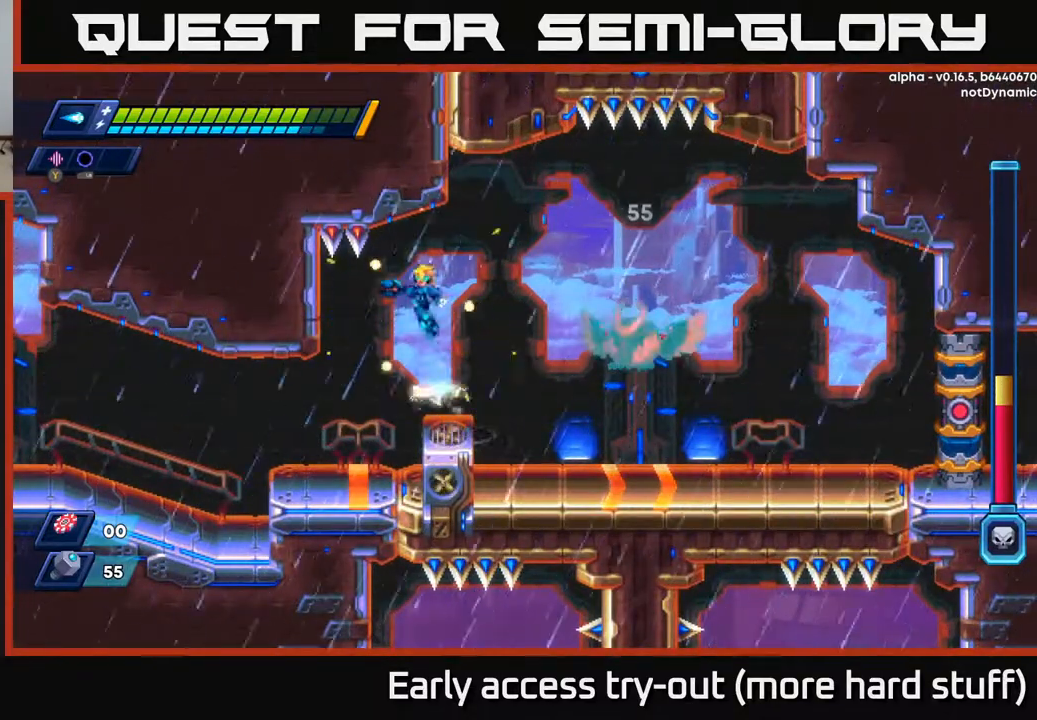
{"buttons": ["X"], "right_stick": "center", "events": [[83, "DPAD_LEFT", "up"], [117, "A", "up"], [117, "DPAD_RIGHT", "down"], [267, "DPAD_RIGHT", "up"], [333, "X", "down"], [383, "X", "up"], [467, "X", "down"]]}
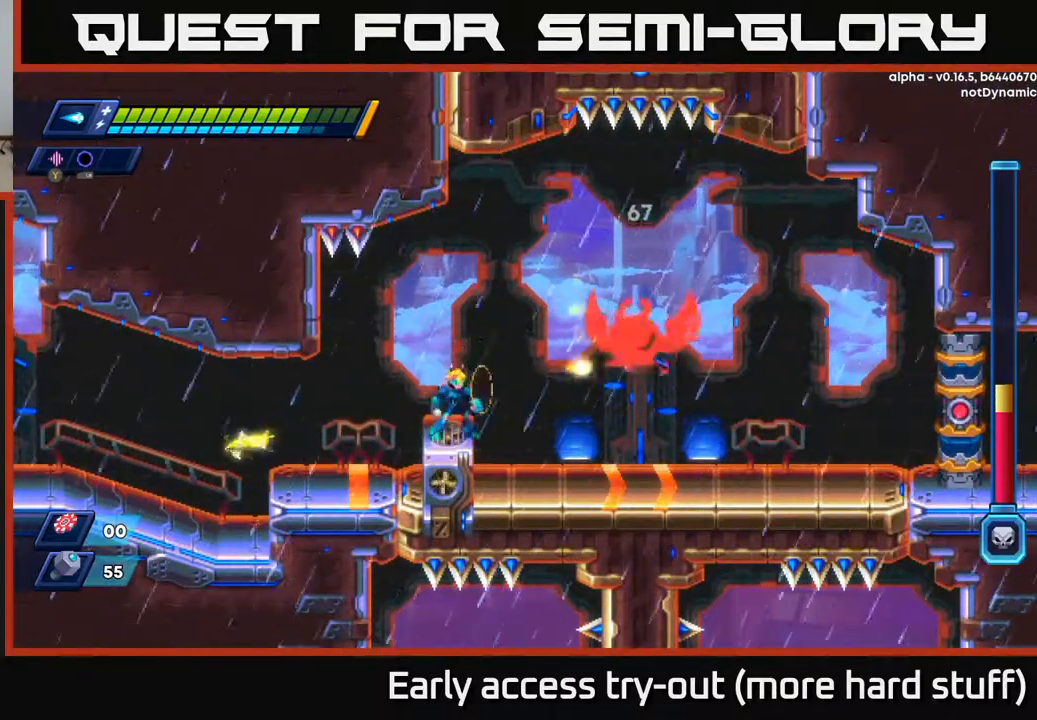
{"buttons": [], "right_stick": "center", "events": [[33, "X", "up"], [67, "A", "down"], [100, "X", "down"], [133, "A", "up"], [167, "X", "up"], [200, "X", "down"], [283, "X", "up"], [333, "X", "down"], [400, "X", "up"], [450, "X", "down"], [500, "X", "up"]]}
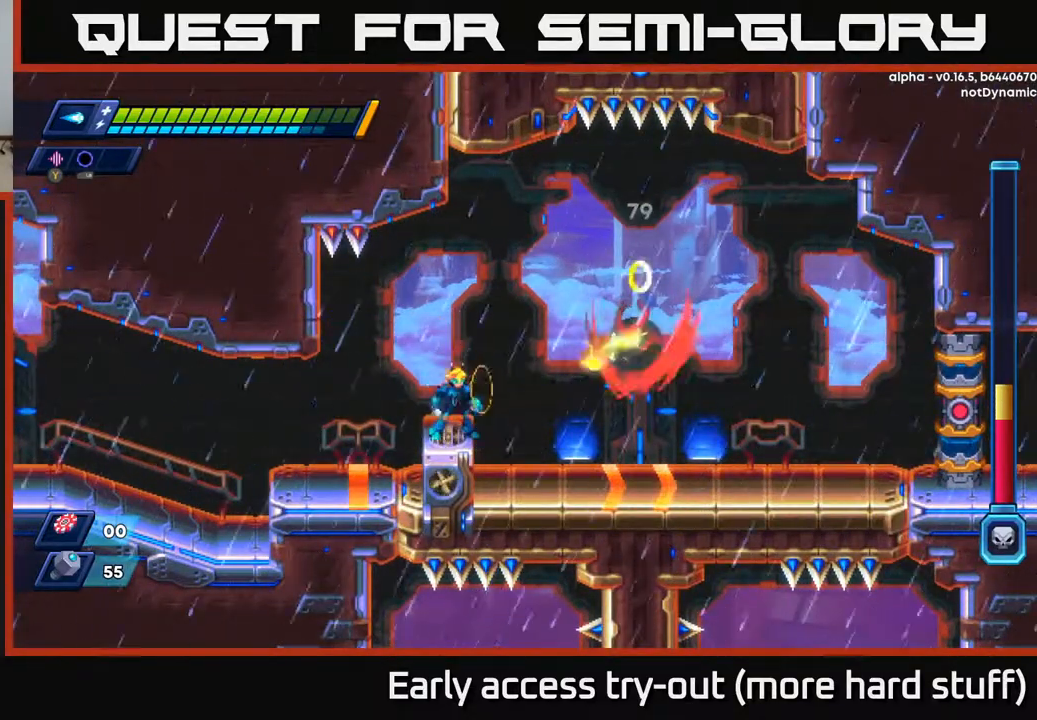
{"buttons": [], "right_stick": "center", "events": [[67, "X", "down"], [150, "X", "up"], [200, "DPAD_LEFT", "down"], [217, "A", "down"], [300, "DPAD_LEFT", "up"], [317, "DPAD_DOWN", "down"], [333, "DPAD_RIGHT", "down"], [350, "DPAD_DOWN", "up"], [450, "A", "up"], [467, "DPAD_RIGHT", "up"]]}
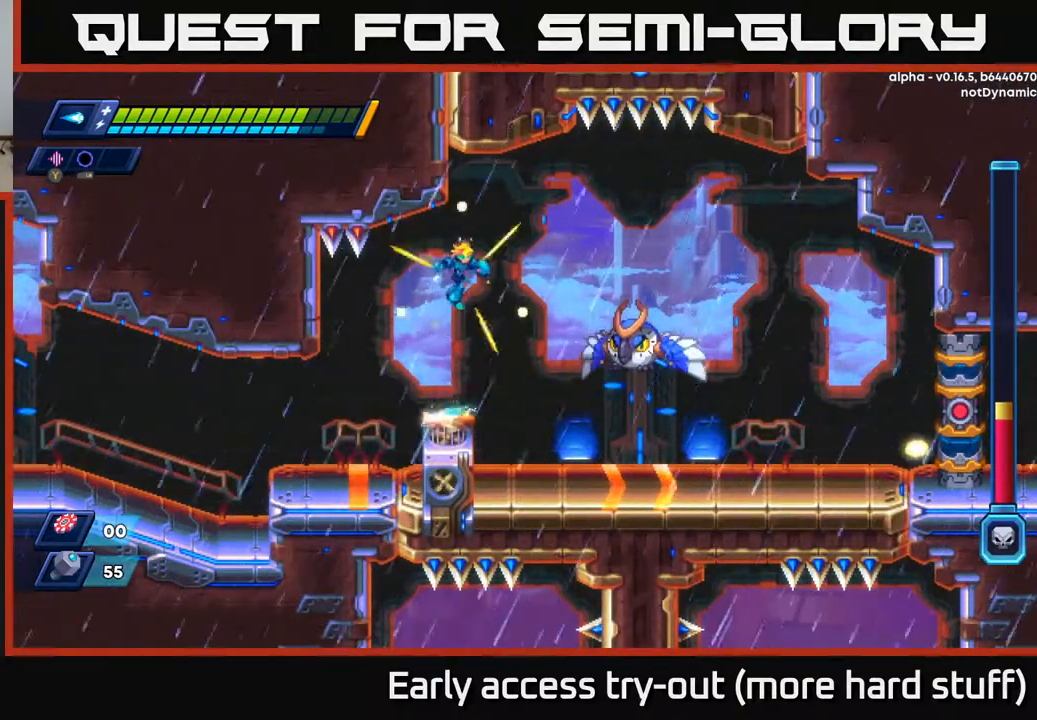
{"buttons": [], "right_stick": "center", "events": []}
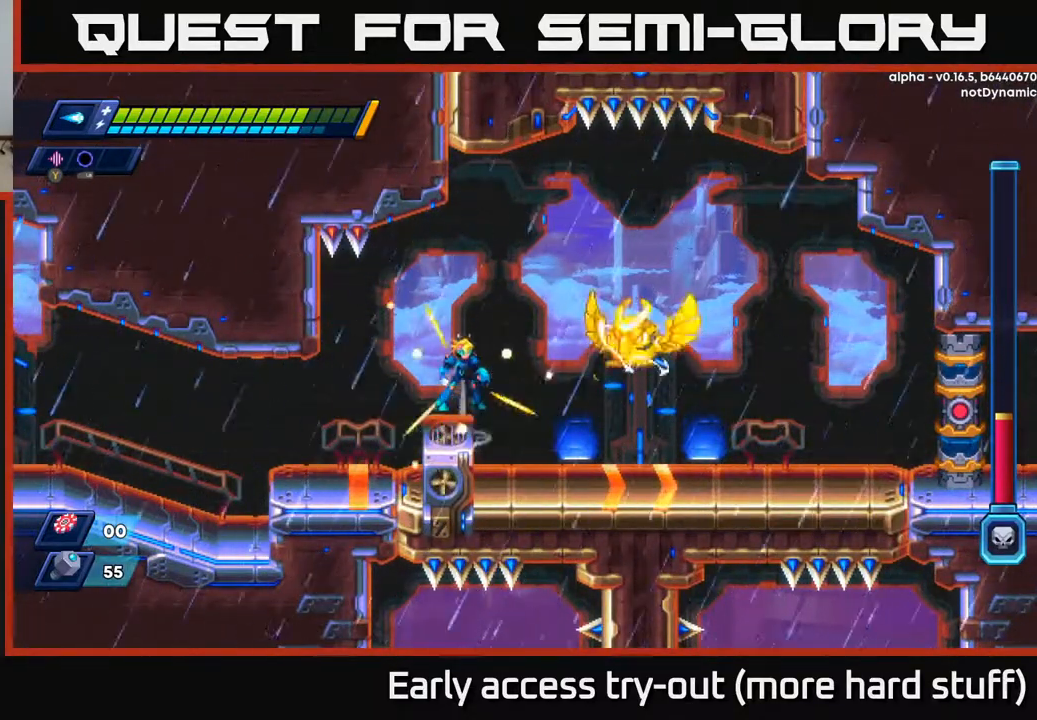
{"buttons": [], "right_stick": "center", "events": [[17, "A", "down"], [83, "A", "up"], [167, "X", "down"], [233, "X", "up"], [283, "X", "down"], [350, "X", "up"], [400, "X", "down"], [467, "X", "up"]]}
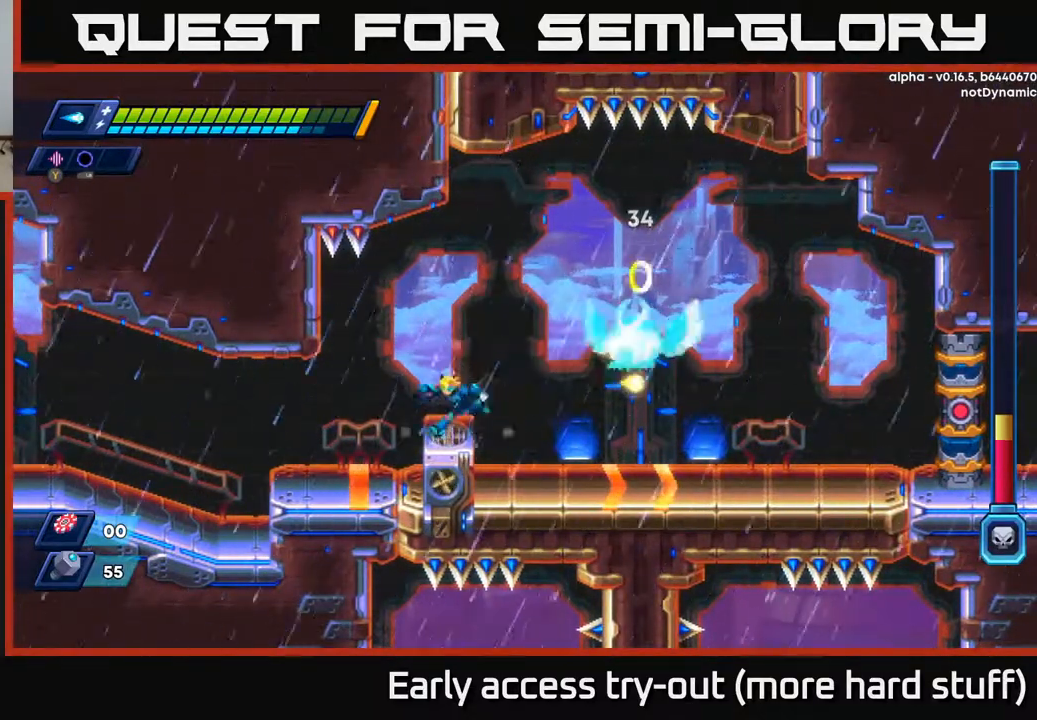
{"buttons": [], "right_stick": "center", "events": [[50, "DPAD_LEFT", "down"], [83, "A", "down"], [183, "DPAD_LEFT", "up"], [217, "DPAD_RIGHT", "down"], [383, "A", "up"], [417, "DPAD_RIGHT", "up"]]}
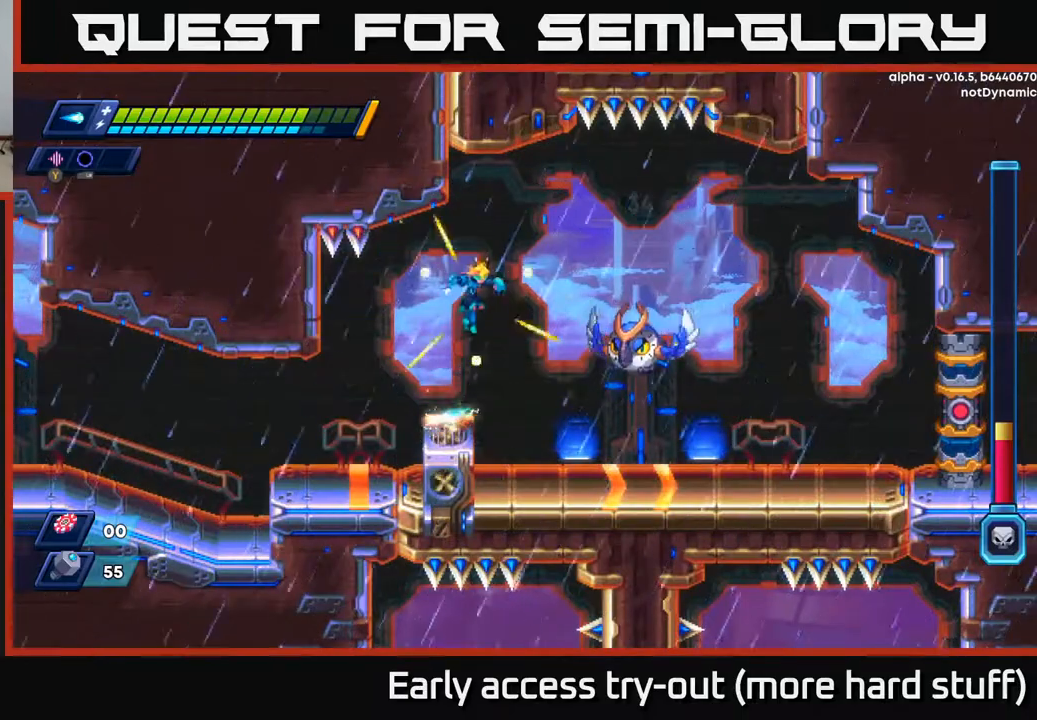
{"buttons": [], "right_stick": "center", "events": [[67, "X", "down"], [117, "X", "up"], [200, "X", "down"], [283, "X", "up"], [317, "A", "down"], [350, "X", "down"], [367, "A", "up"], [417, "X", "up"], [450, "X", "down"], [500, "X", "up"]]}
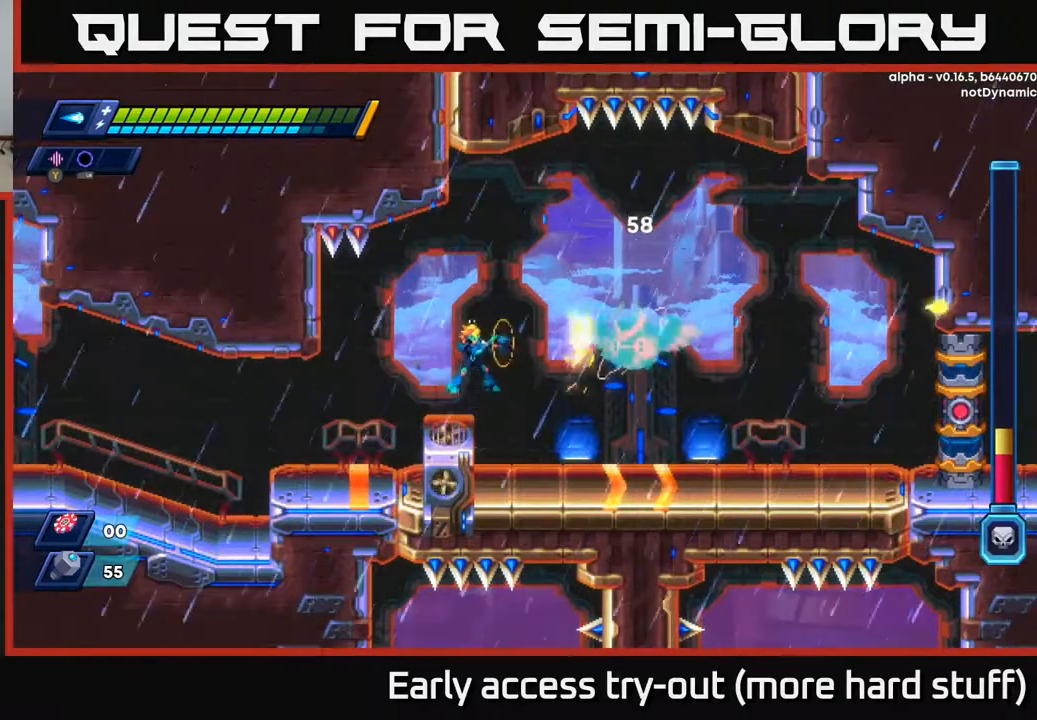
{"buttons": ["X"], "right_stick": "center", "events": [[83, "X", "down"], [133, "X", "up"], [183, "X", "down"], [283, "X", "up"], [300, "A", "down"], [367, "X", "down"], [417, "A", "up"], [433, "X", "up"], [483, "X", "down"]]}
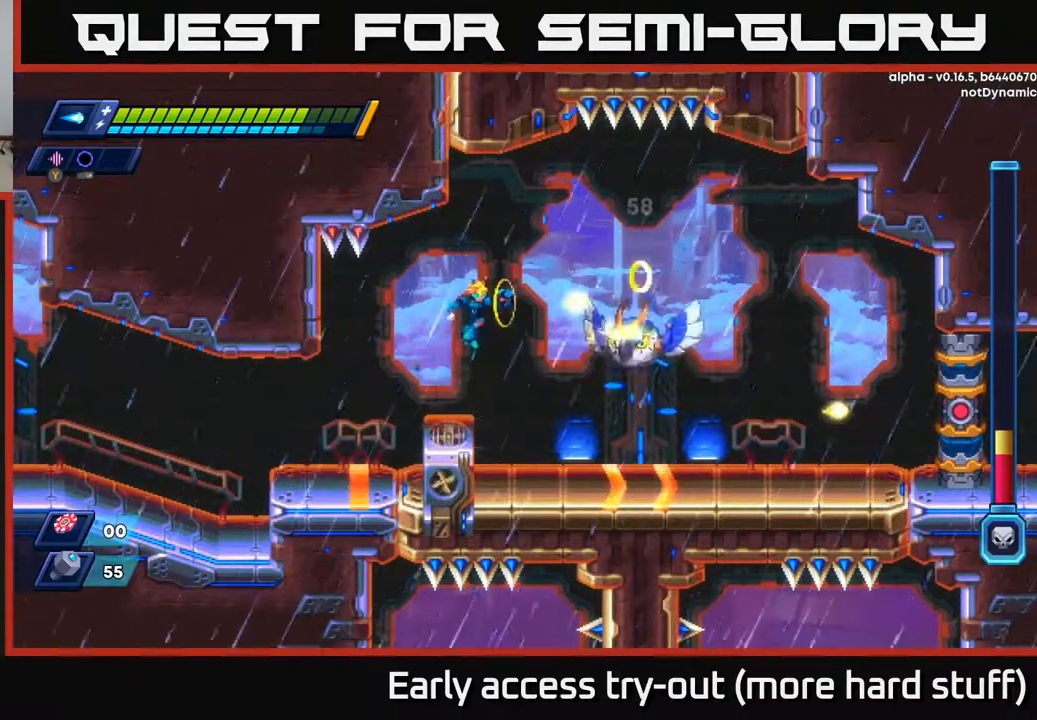
{"buttons": ["DPAD_RIGHT"], "right_stick": "center", "events": [[33, "X", "up"], [100, "X", "down"], [167, "X", "up"], [217, "DPAD_LEFT", "down"], [217, "X", "down"], [283, "X", "up"], [383, "DPAD_LEFT", "up"], [417, "DPAD_RIGHT", "down"]]}
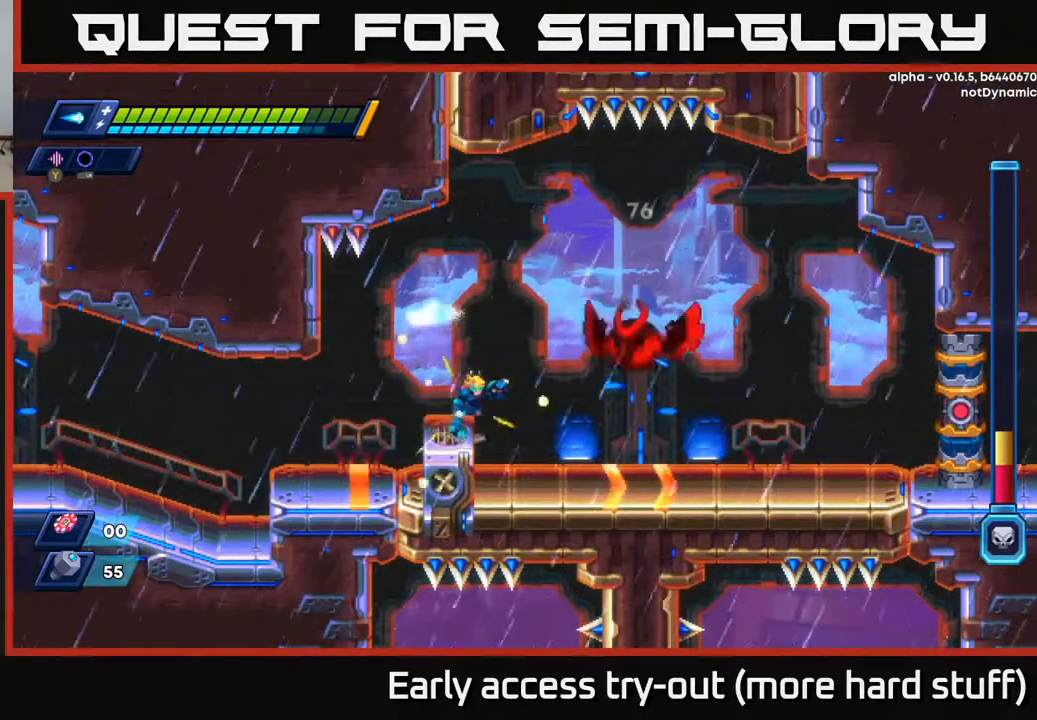
{"buttons": ["X"], "right_stick": "center", "events": [[50, "A", "down"], [50, "DPAD_RIGHT", "up"], [100, "X", "down"], [133, "A", "up"], [167, "X", "up"], [217, "X", "down"], [267, "X", "up"], [333, "X", "down"], [400, "X", "up"], [450, "X", "down"]]}
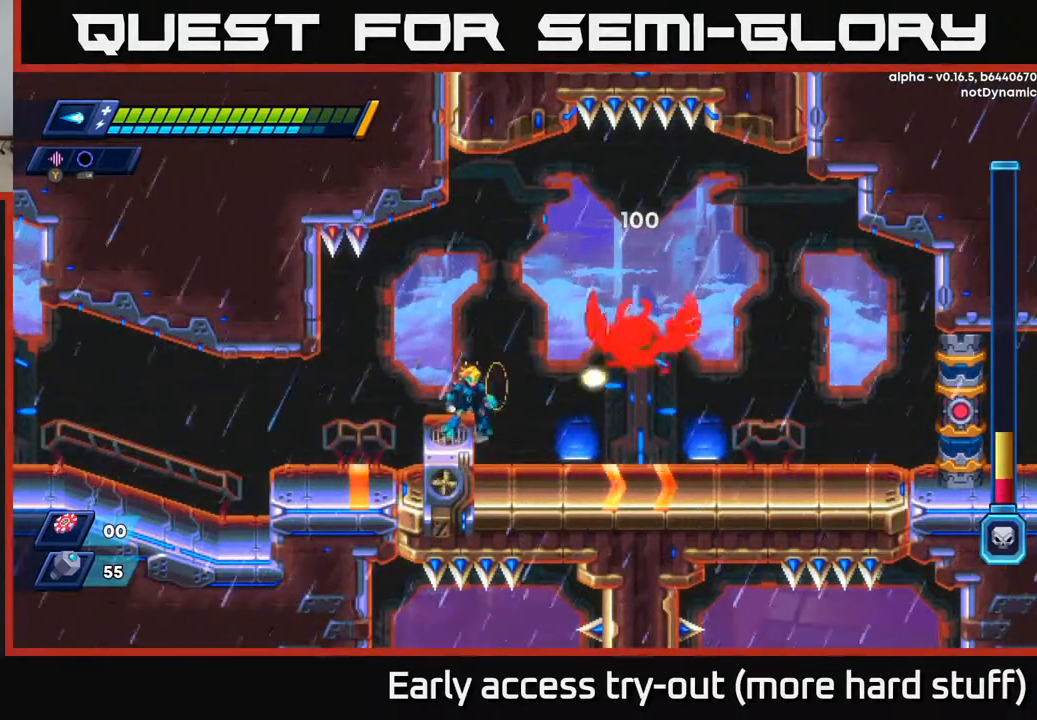
{"buttons": ["X"], "right_stick": "center", "events": [[33, "X", "up"], [50, "A", "down"], [100, "X", "down"], [133, "A", "up"], [167, "X", "up"], [217, "X", "down"], [267, "X", "up"], [333, "X", "down"], [383, "X", "up"], [450, "X", "down"]]}
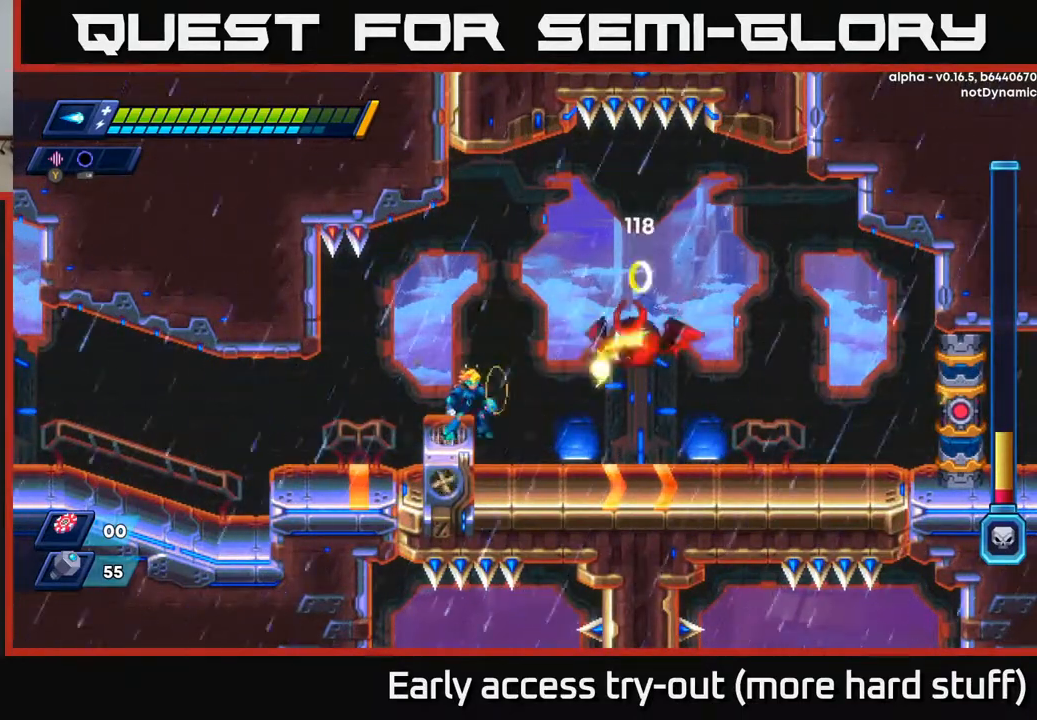
{"buttons": [], "right_stick": "center", "events": [[17, "X", "up"], [83, "DPAD_LEFT", "down"], [133, "A", "down"], [217, "DPAD_LEFT", "up"], [267, "DPAD_RIGHT", "down"], [267, "X", "down"], [367, "A", "up"], [383, "X", "up"], [500, "DPAD_RIGHT", "up"]]}
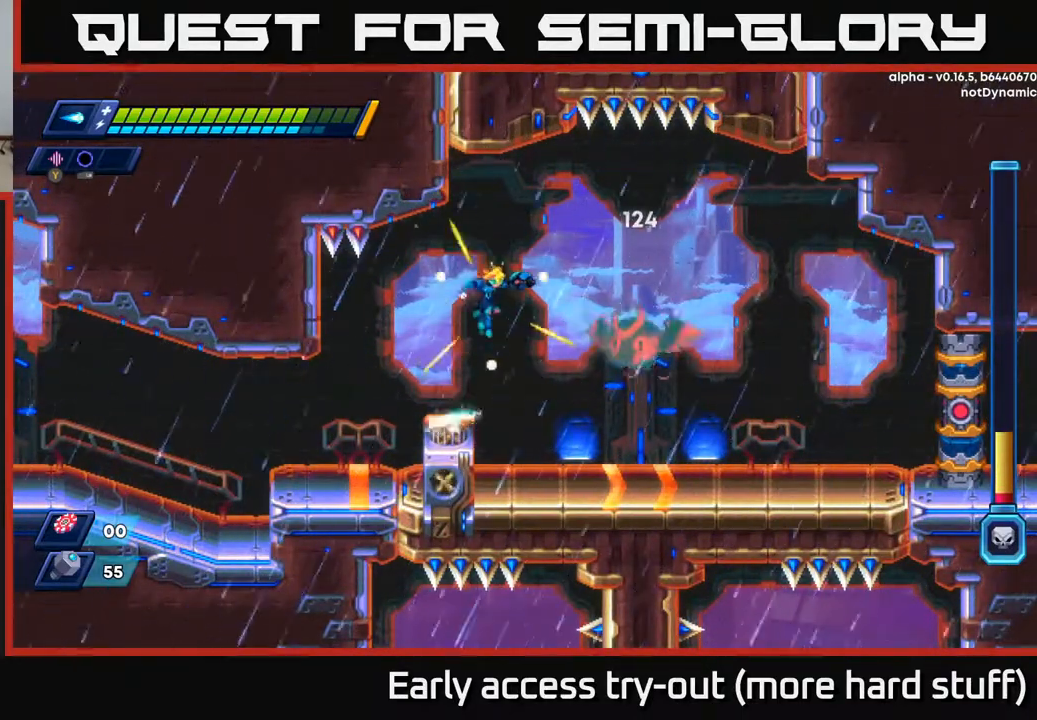
{"buttons": [], "right_stick": "center", "events": [[167, "X", "down"], [217, "X", "up"], [300, "A", "down"], [317, "X", "down"], [333, "X", "up"], [417, "X", "down"], [450, "A", "up"], [483, "X", "up"]]}
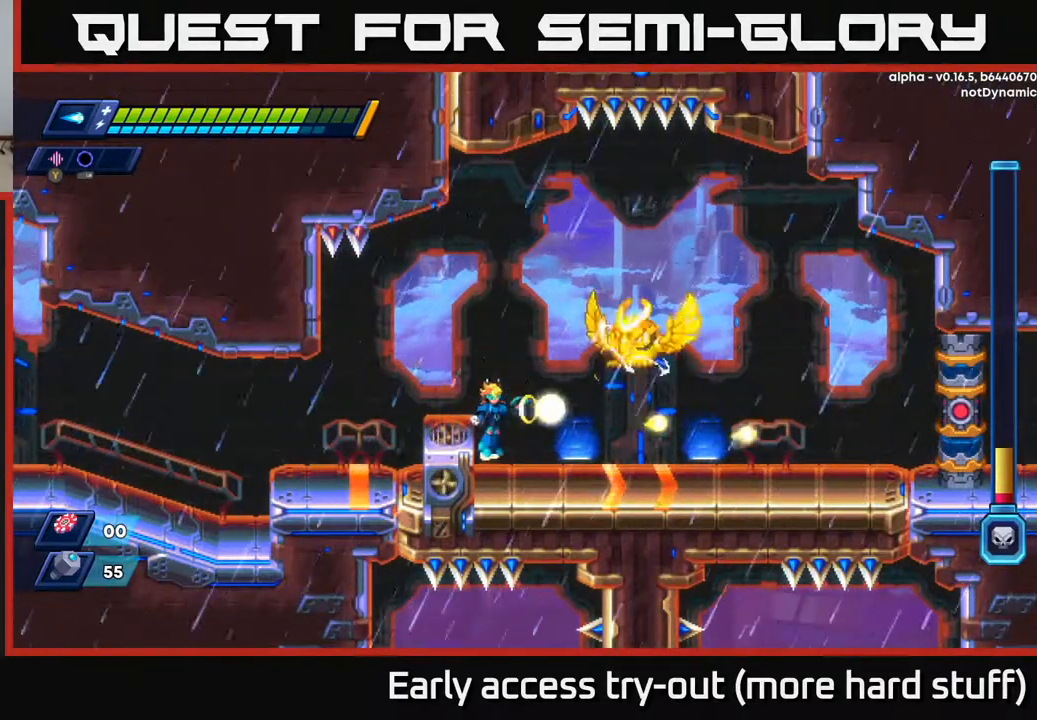
{"buttons": ["X"], "right_stick": "center", "events": [[33, "X", "down"], [117, "X", "up"], [200, "A", "down"], [333, "X", "down"], [367, "A", "up"], [417, "X", "up"], [483, "X", "down"]]}
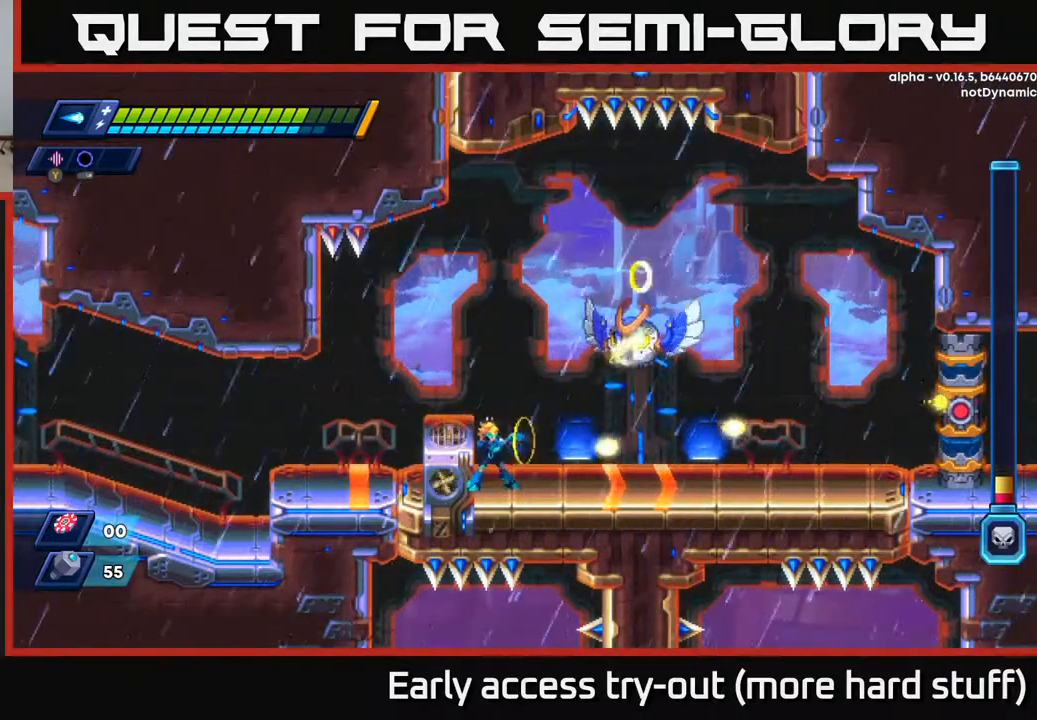
{"buttons": ["R2"], "right_stick": "center", "events": [[50, "X", "up"], [183, "DPAD_RIGHT", "down"], [333, "R2", "down"], [500, "DPAD_RIGHT", "up"]]}
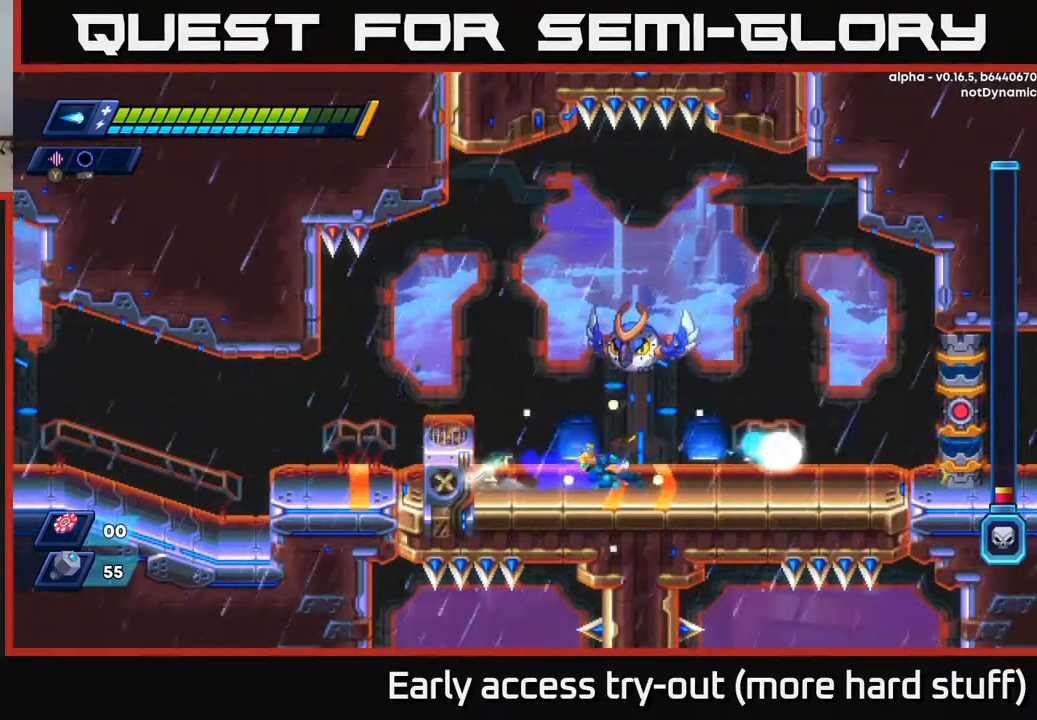
{"buttons": [], "right_stick": "center", "events": [[50, "DPAD_LEFT", "down"], [117, "R2", "up"], [250, "R2", "down"], [300, "A", "down"], [383, "DPAD_LEFT", "up"], [400, "DPAD_RIGHT", "down"], [417, "R2", "up"], [433, "X", "down"], [467, "A", "up"], [467, "DPAD_RIGHT", "up"], [500, "X", "up"]]}